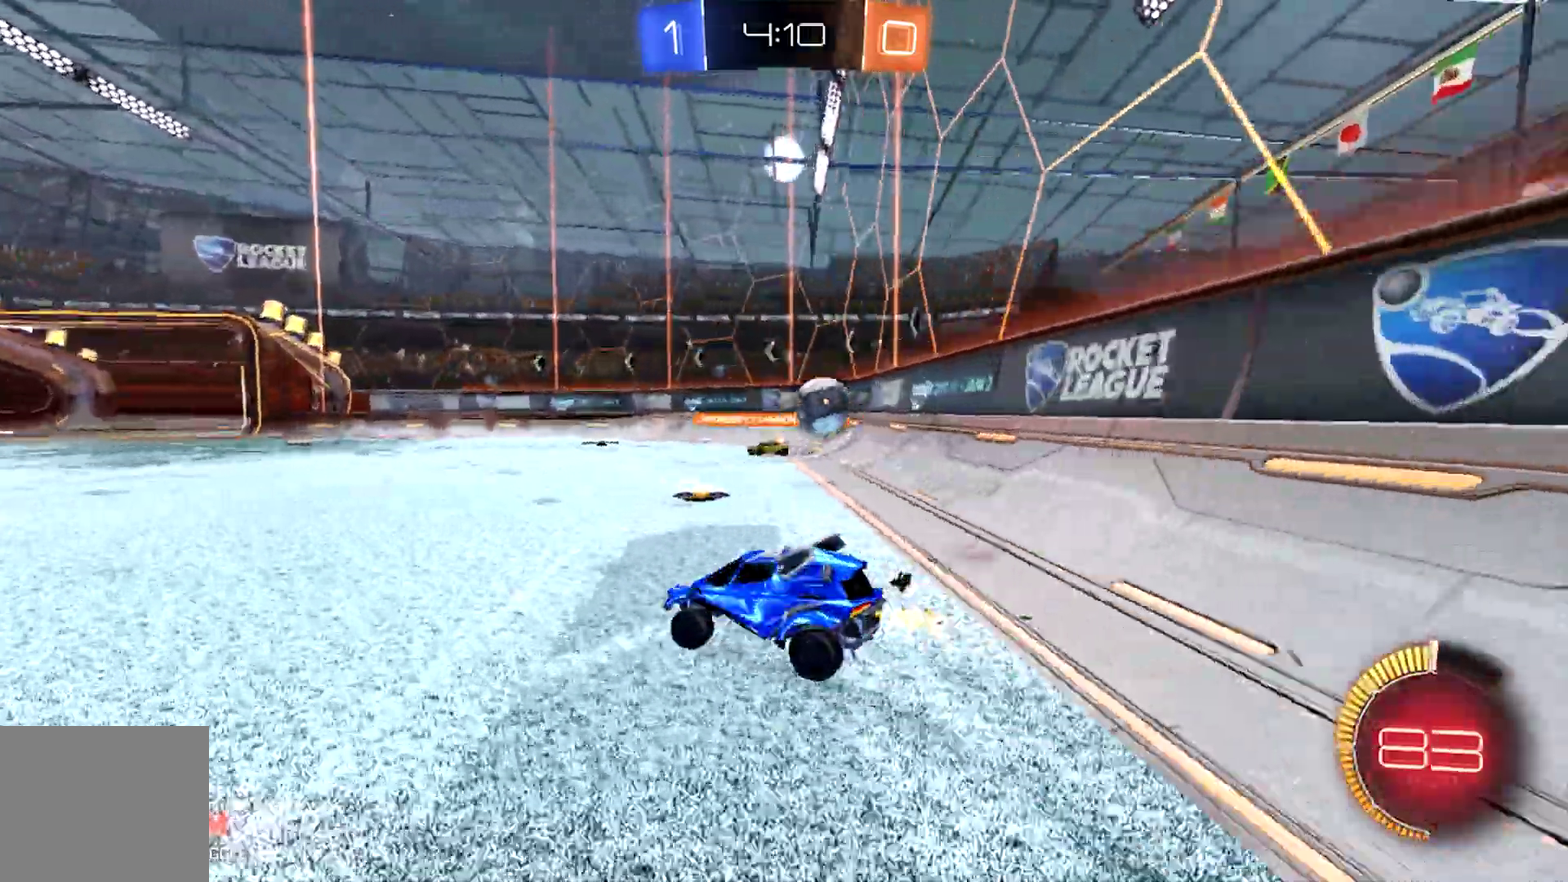
Gameplay with a controller (PlayStation layout); each line is a JSON object with the inputs held at the frame after it. "events" lists button and stick changes between this image and that frame as [ms after this image, input, new state], when the widget could be followed in between. Not read: right_stick.
{"buttons": ["R2"], "left_stick": "left", "events": [[433, "SQUARE", "up"]]}
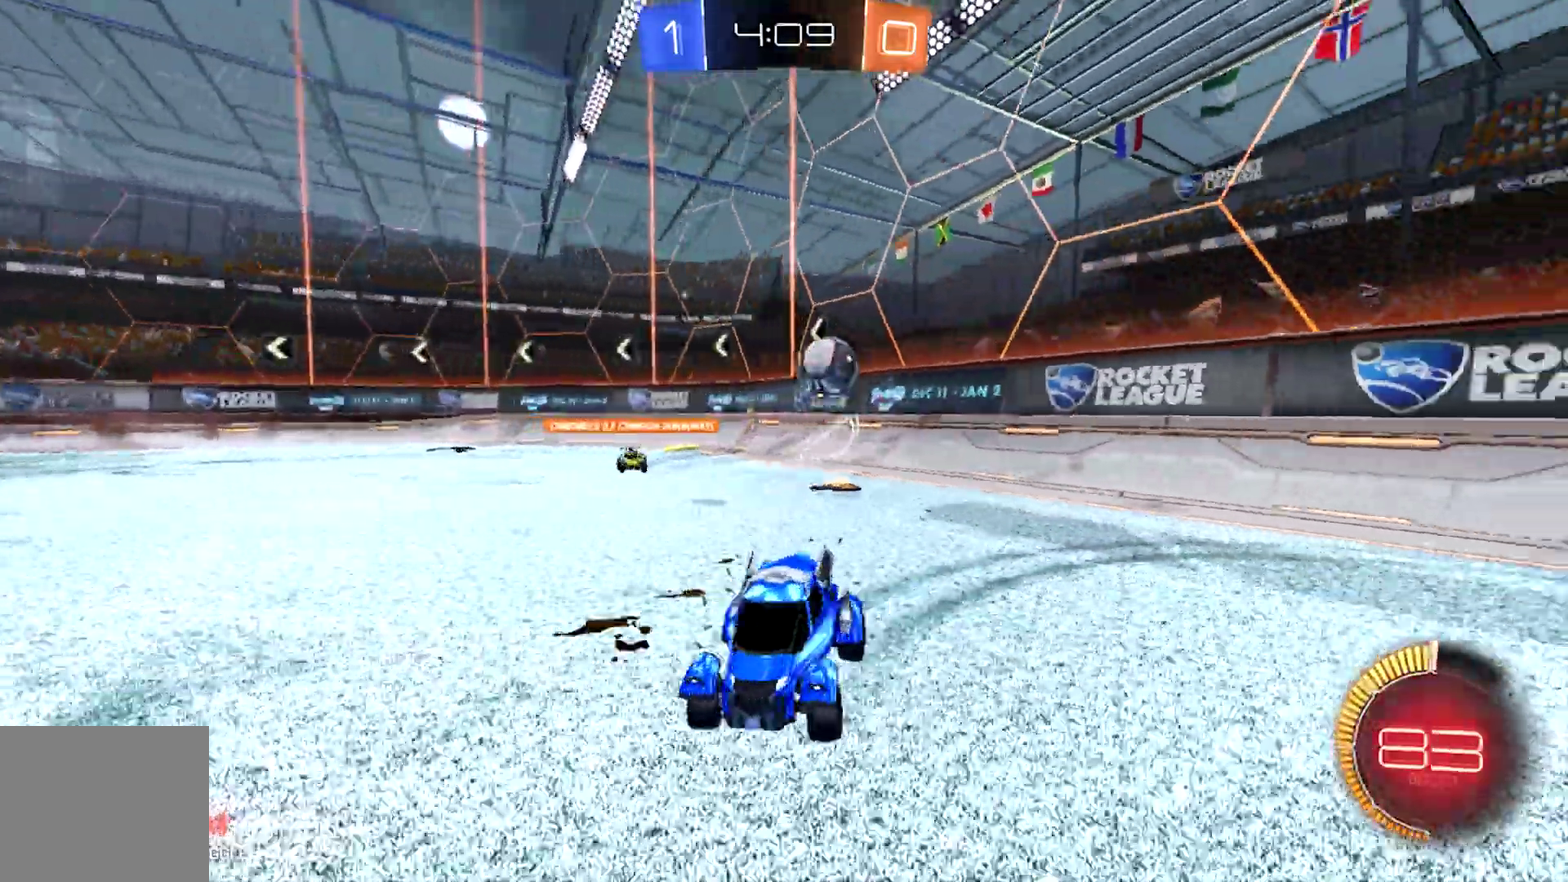
{"buttons": ["R2"], "left_stick": "left", "events": [[233, "R1", "down"], [433, "R1", "up"]]}
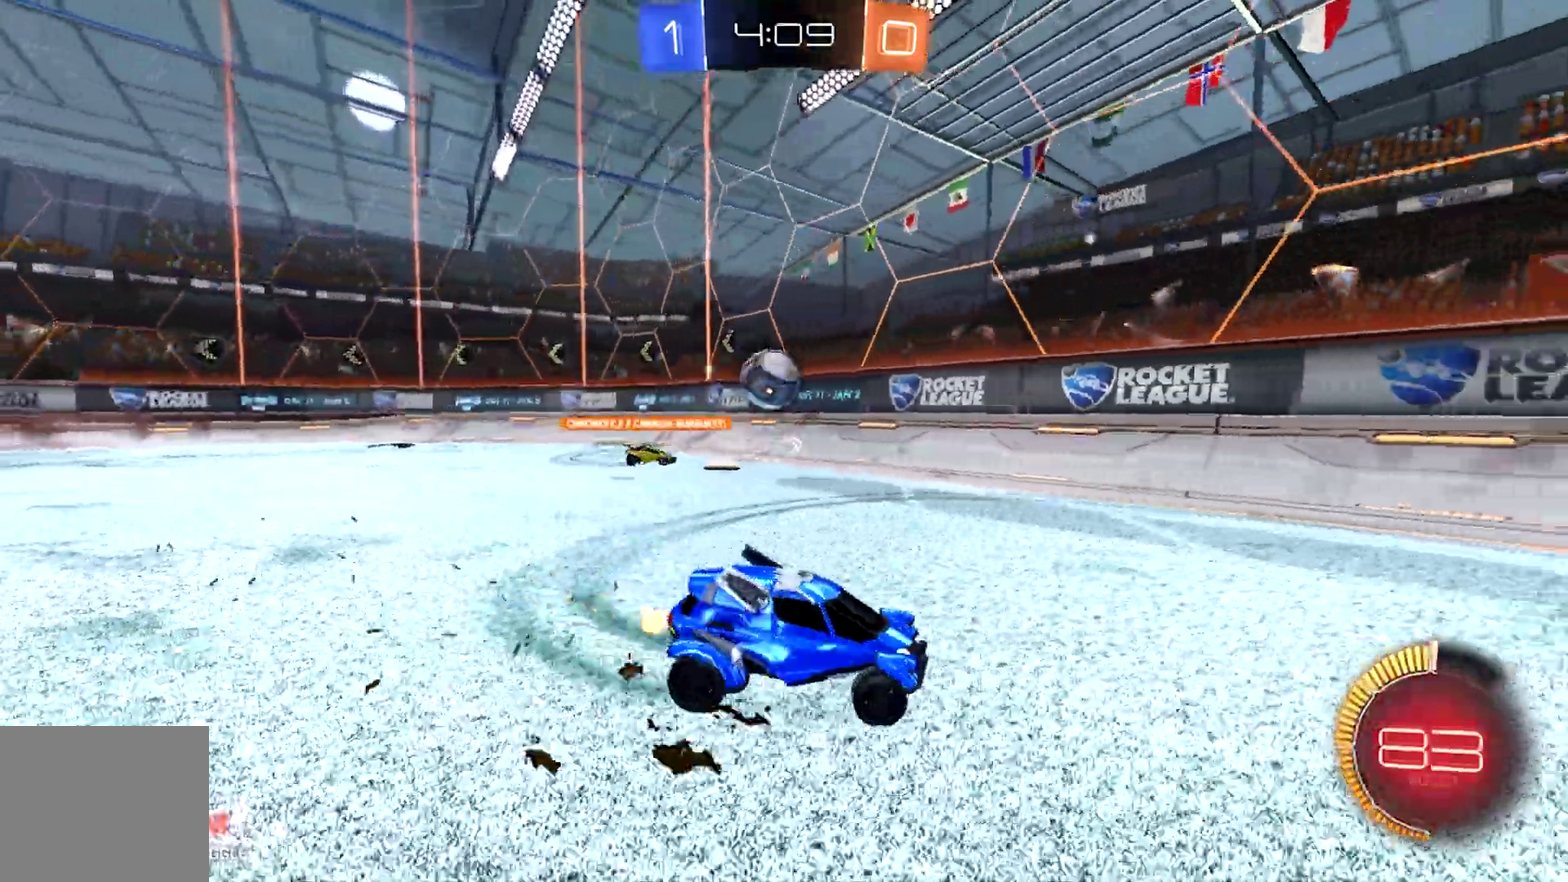
{"buttons": ["R2"], "left_stick": "left", "events": [[100, "R1", "down"], [233, "R1", "up"], [300, "R1", "down"], [467, "R1", "up"]]}
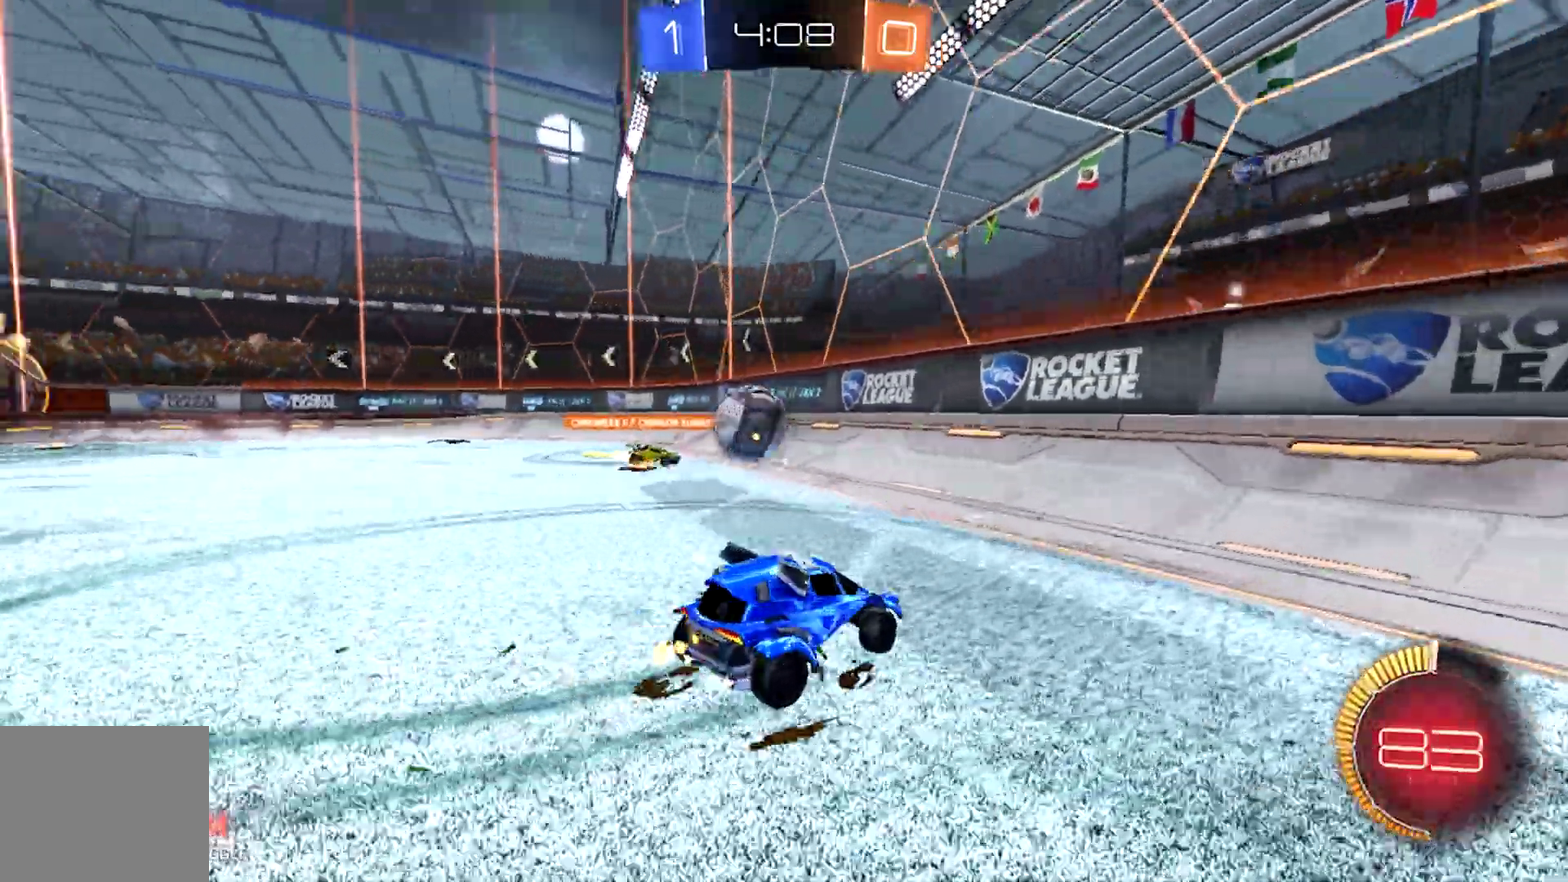
{"buttons": ["R2"], "left_stick": "down-right", "events": [[167, "left_stick", "down-right"], [200, "SQUARE", "down"], [333, "SQUARE", "up"]]}
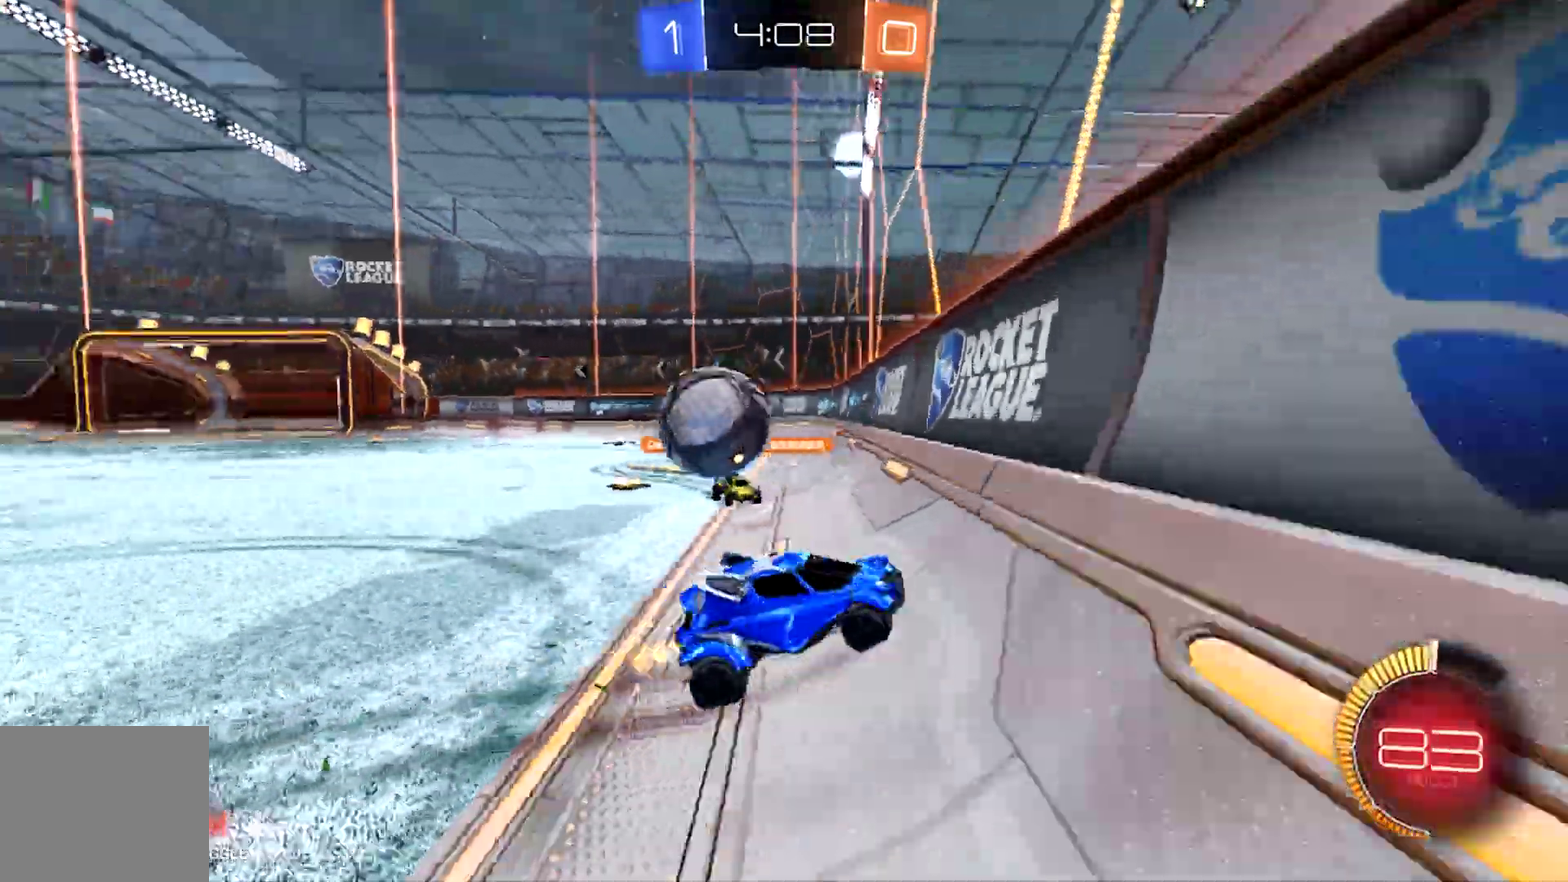
{"buttons": ["CIRCLE", "R2"], "left_stick": "down-right", "events": [[33, "SQUARE", "down"], [100, "SQUARE", "up"], [367, "CIRCLE", "down"]]}
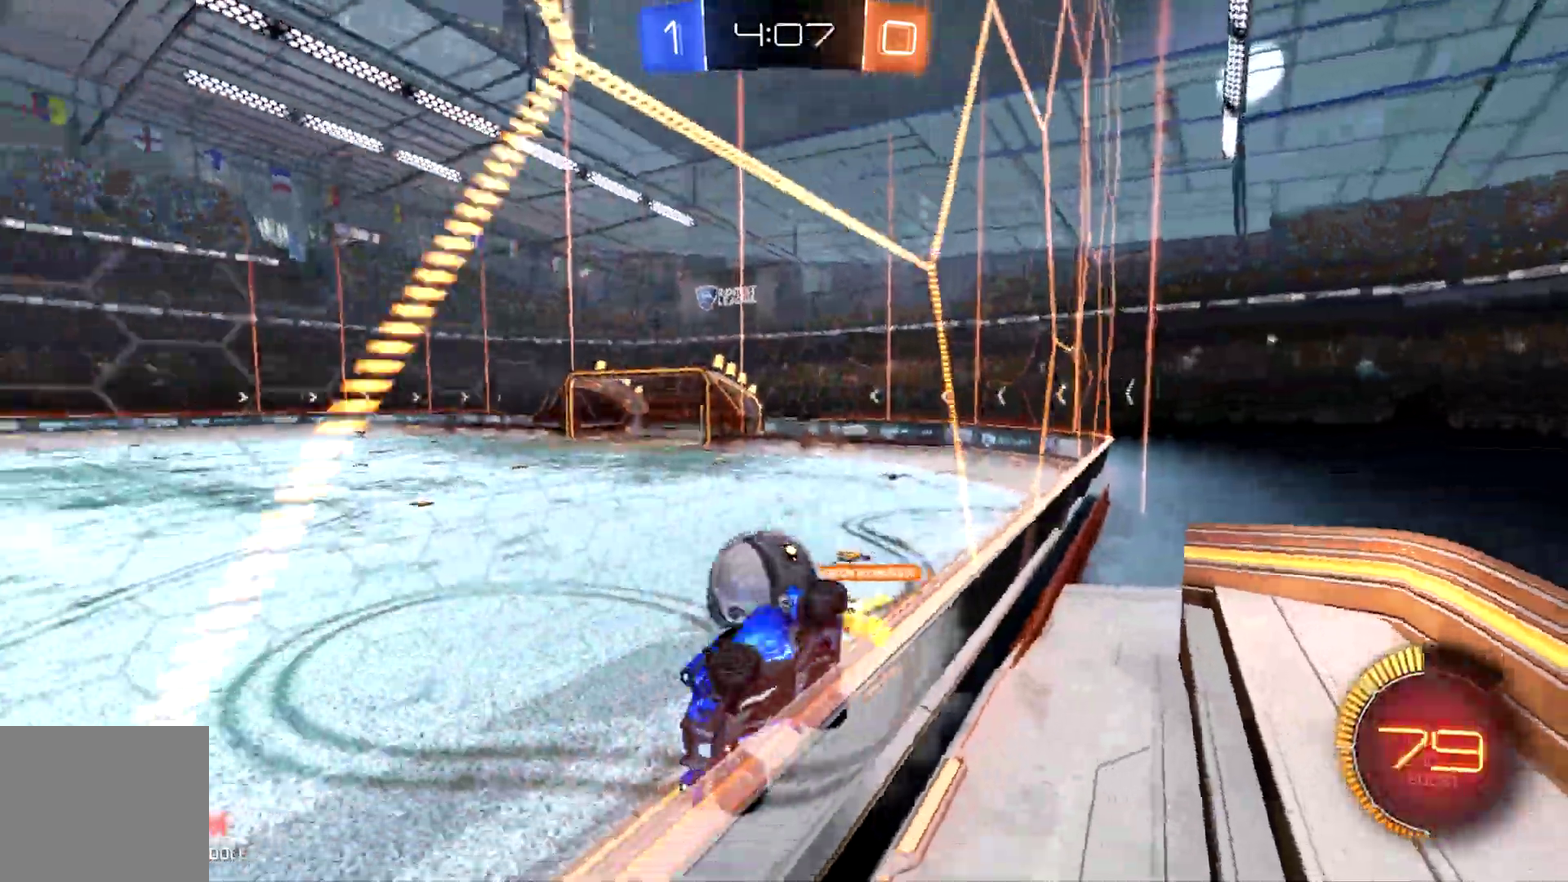
{"buttons": ["CIRCLE", "R2"], "left_stick": "center", "events": [[333, "left_stick", "center"]]}
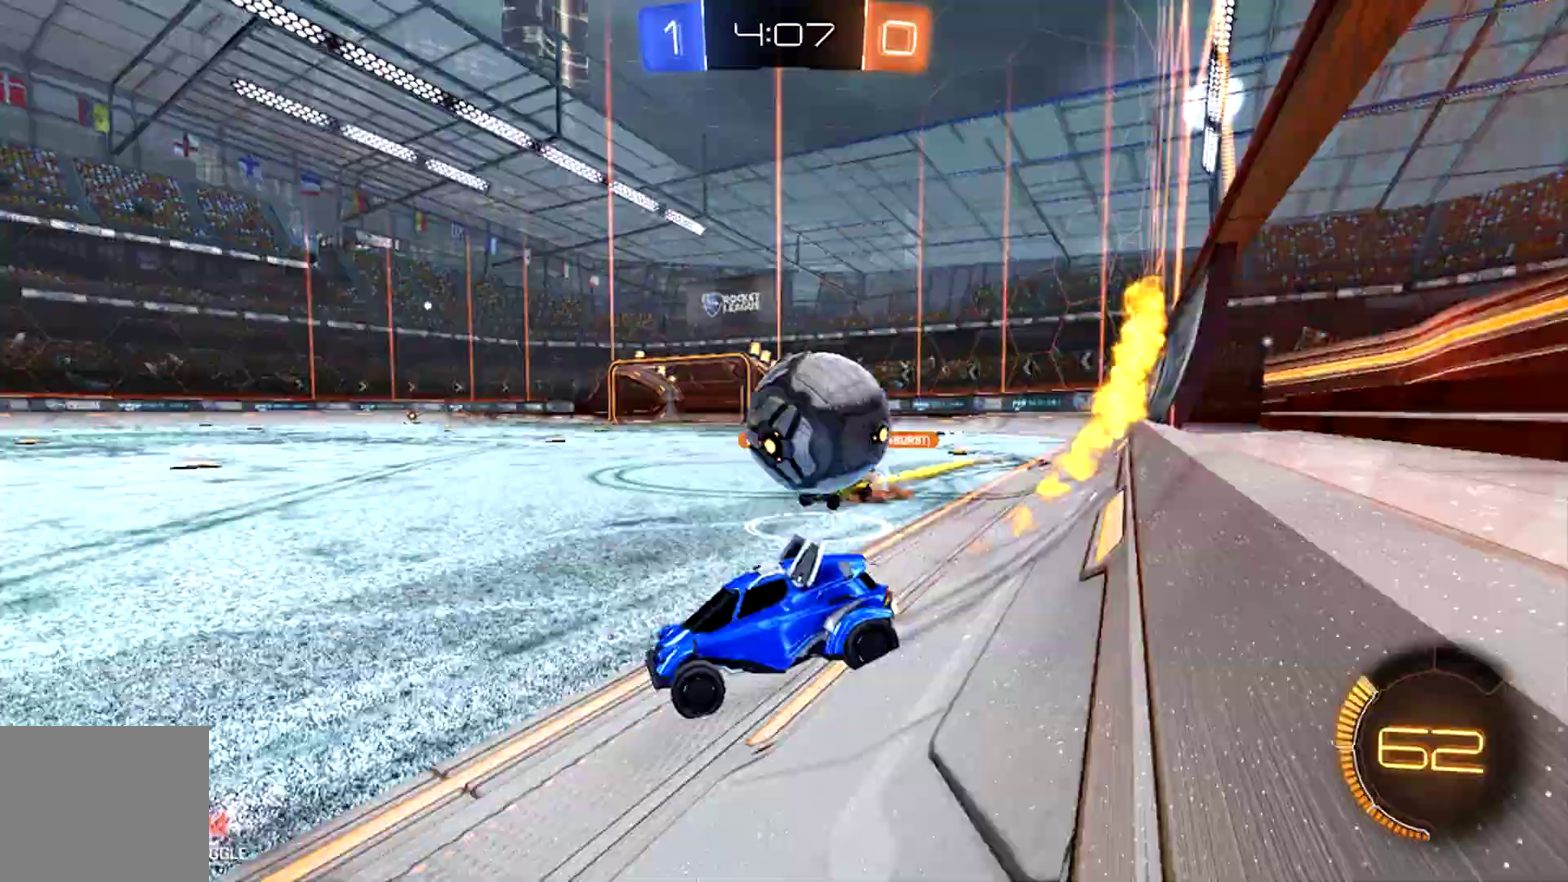
{"buttons": ["CIRCLE", "R2"], "left_stick": "left", "events": [[100, "left_stick", "left"]]}
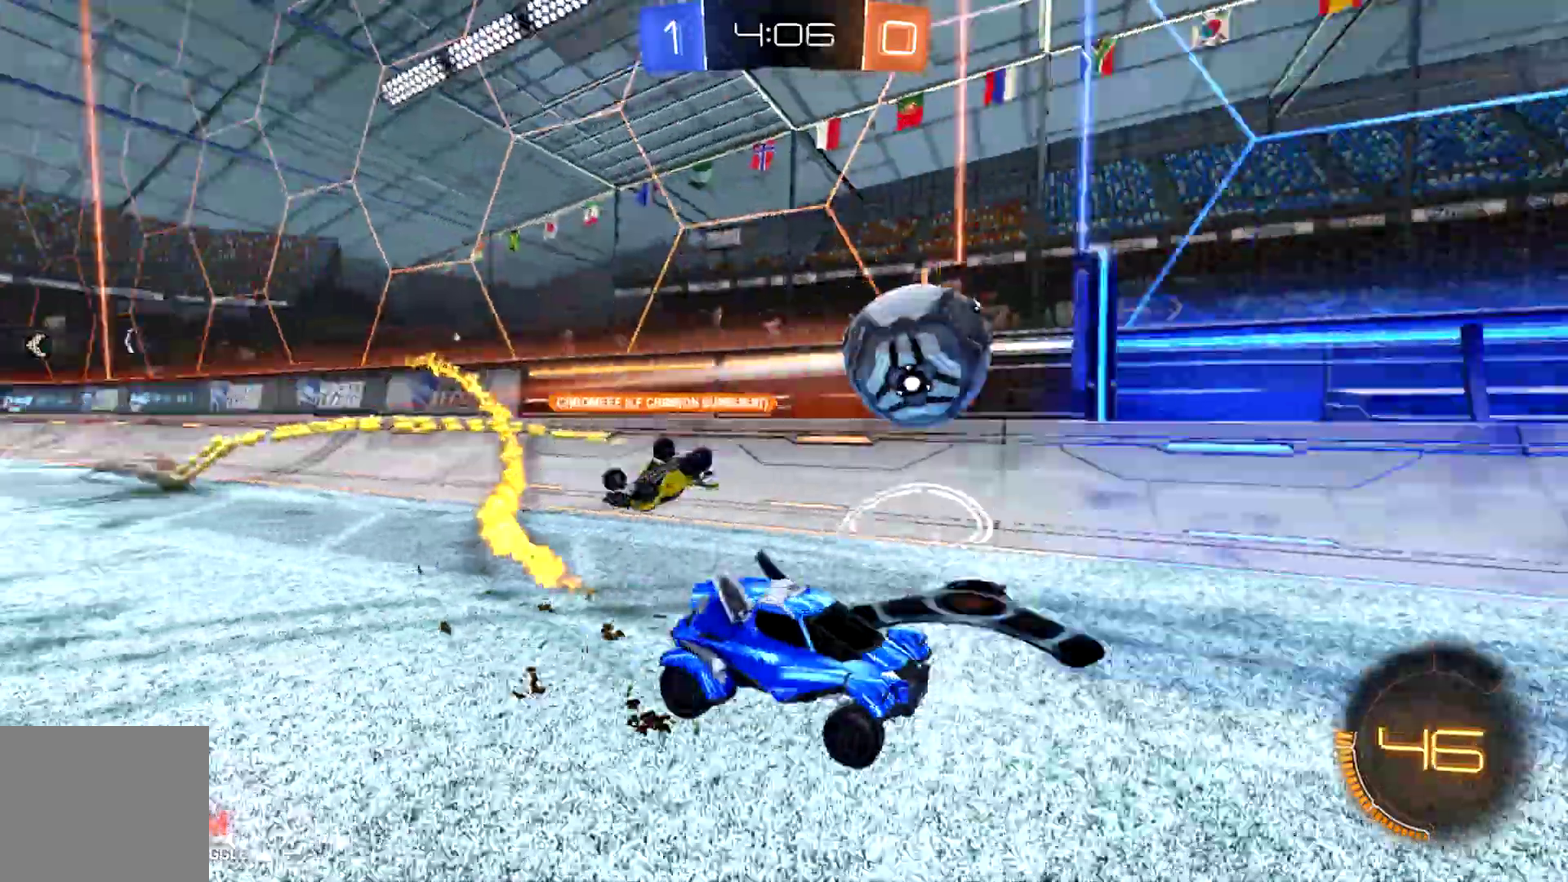
{"buttons": ["CIRCLE", "R2"], "left_stick": "center", "events": [[67, "left_stick", "center"]]}
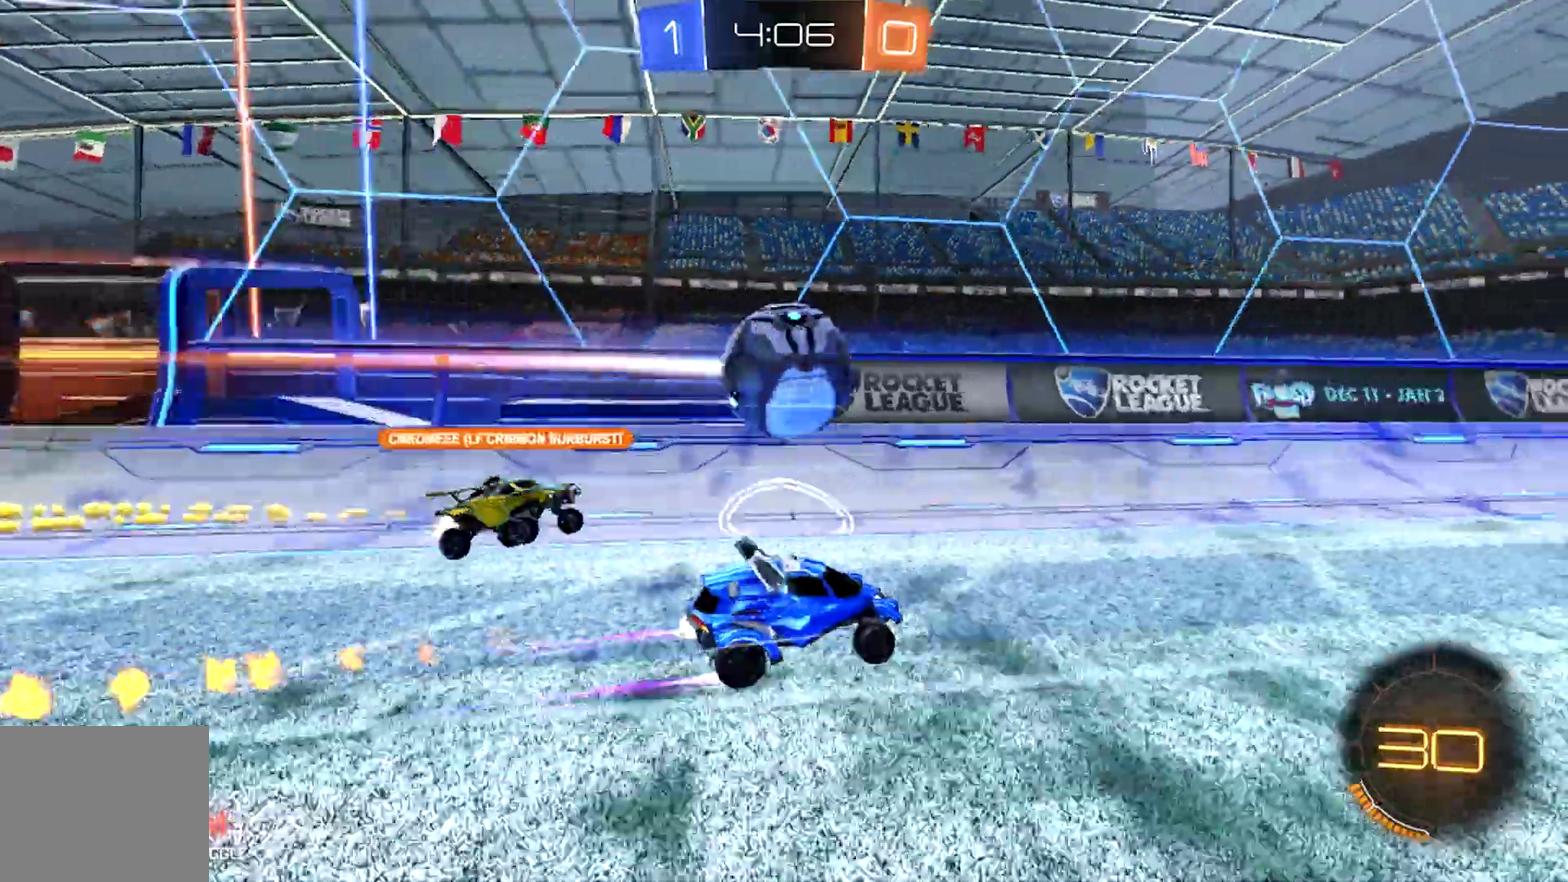
{"buttons": ["CIRCLE", "TRIANGLE", "R2"], "left_stick": "down-right", "events": [[133, "left_stick", "right"], [233, "left_stick", "down-right"], [367, "TRIANGLE", "down"]]}
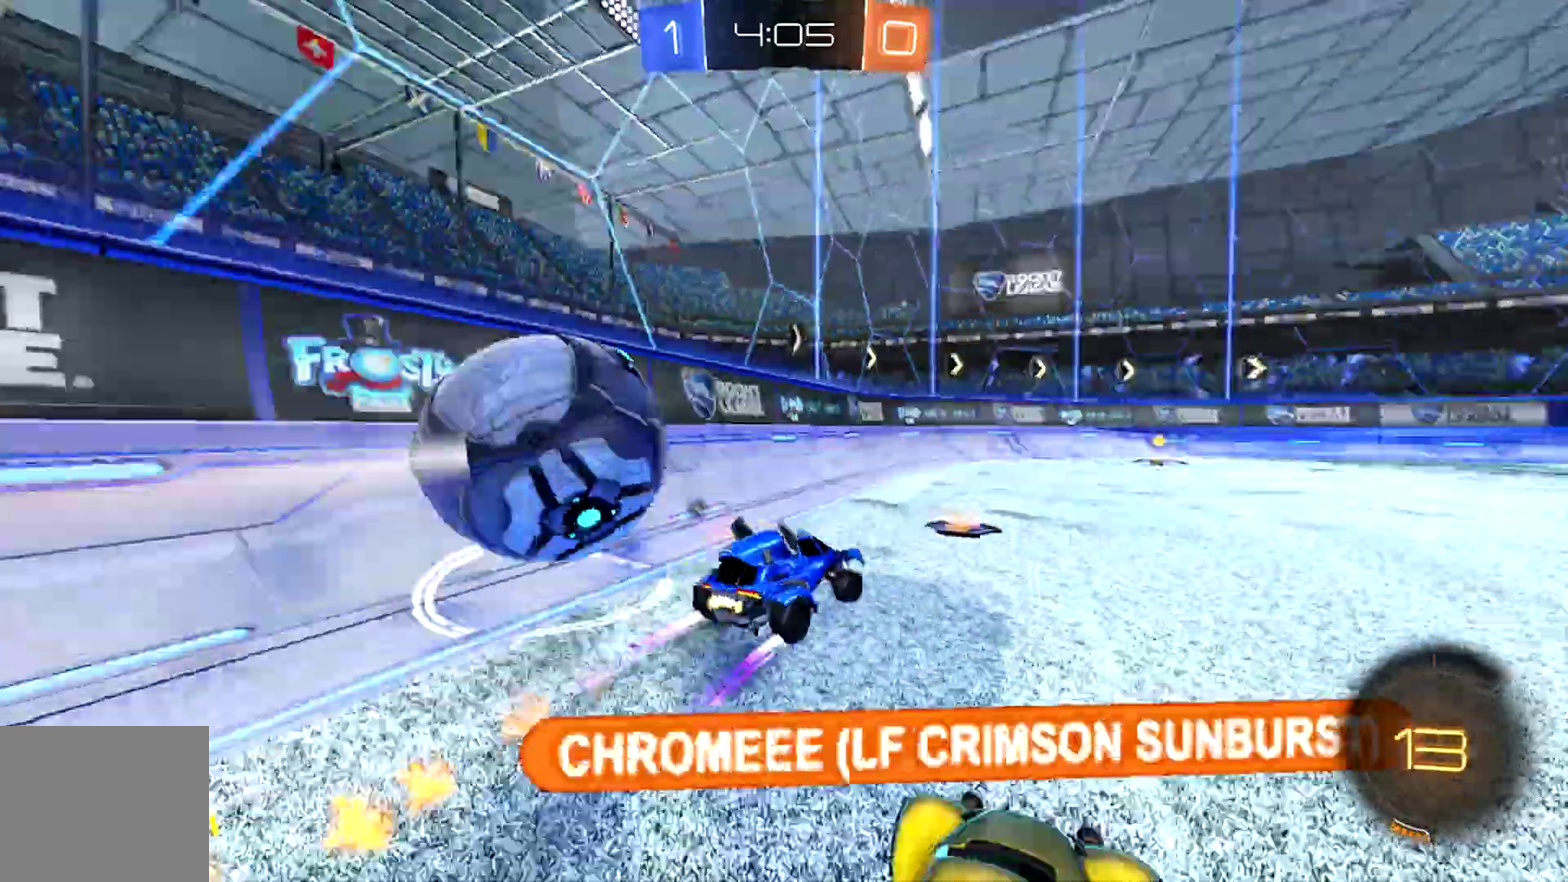
{"buttons": ["CROSS", "CIRCLE", "R2"], "left_stick": "center", "events": [[33, "TRIANGLE", "up"], [100, "left_stick", "center"], [500, "CROSS", "down"]]}
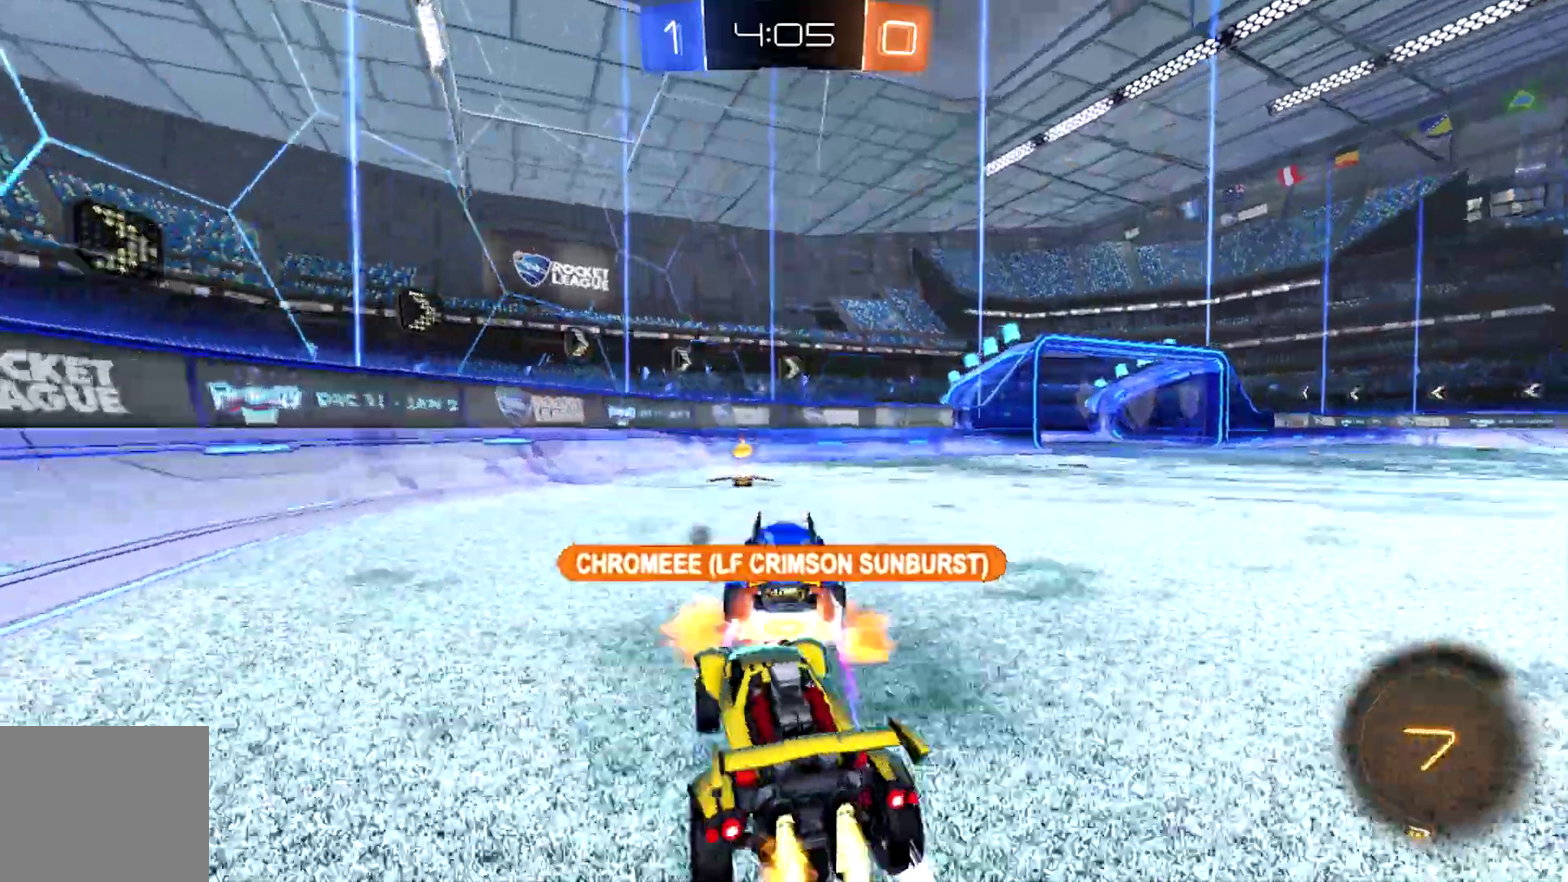
{"buttons": ["R2"], "left_stick": "down-right", "events": [[100, "CROSS", "up"], [367, "TRIANGLE", "down"], [367, "left_stick", "right"], [400, "CIRCLE", "up"], [433, "left_stick", "down-right"], [500, "TRIANGLE", "up"]]}
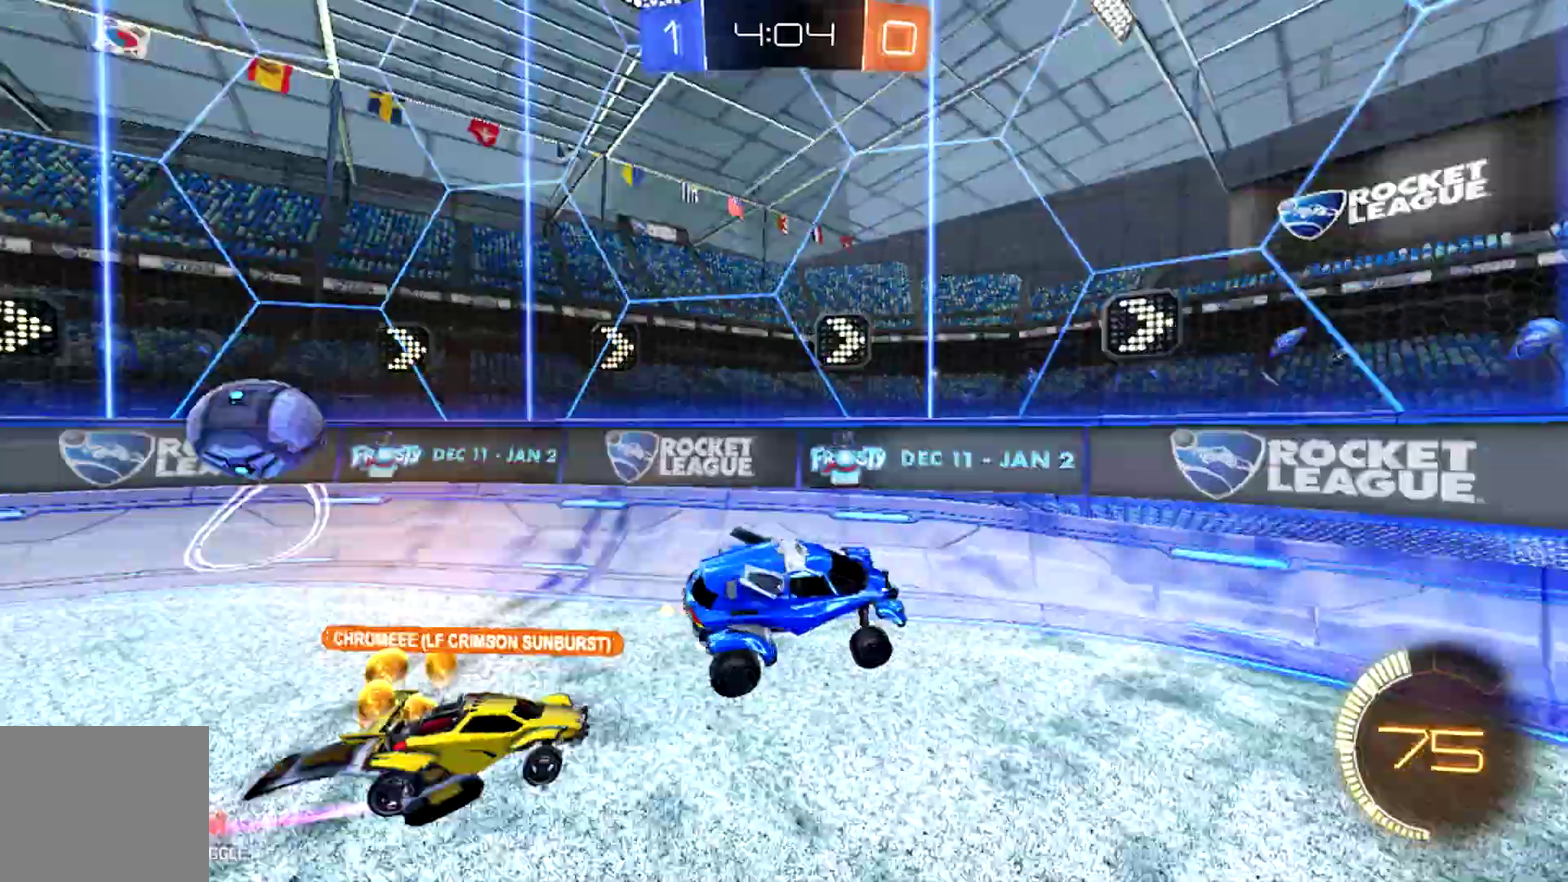
{"buttons": ["L2", "R2"], "left_stick": "down-right", "events": [[500, "L2", "down"]]}
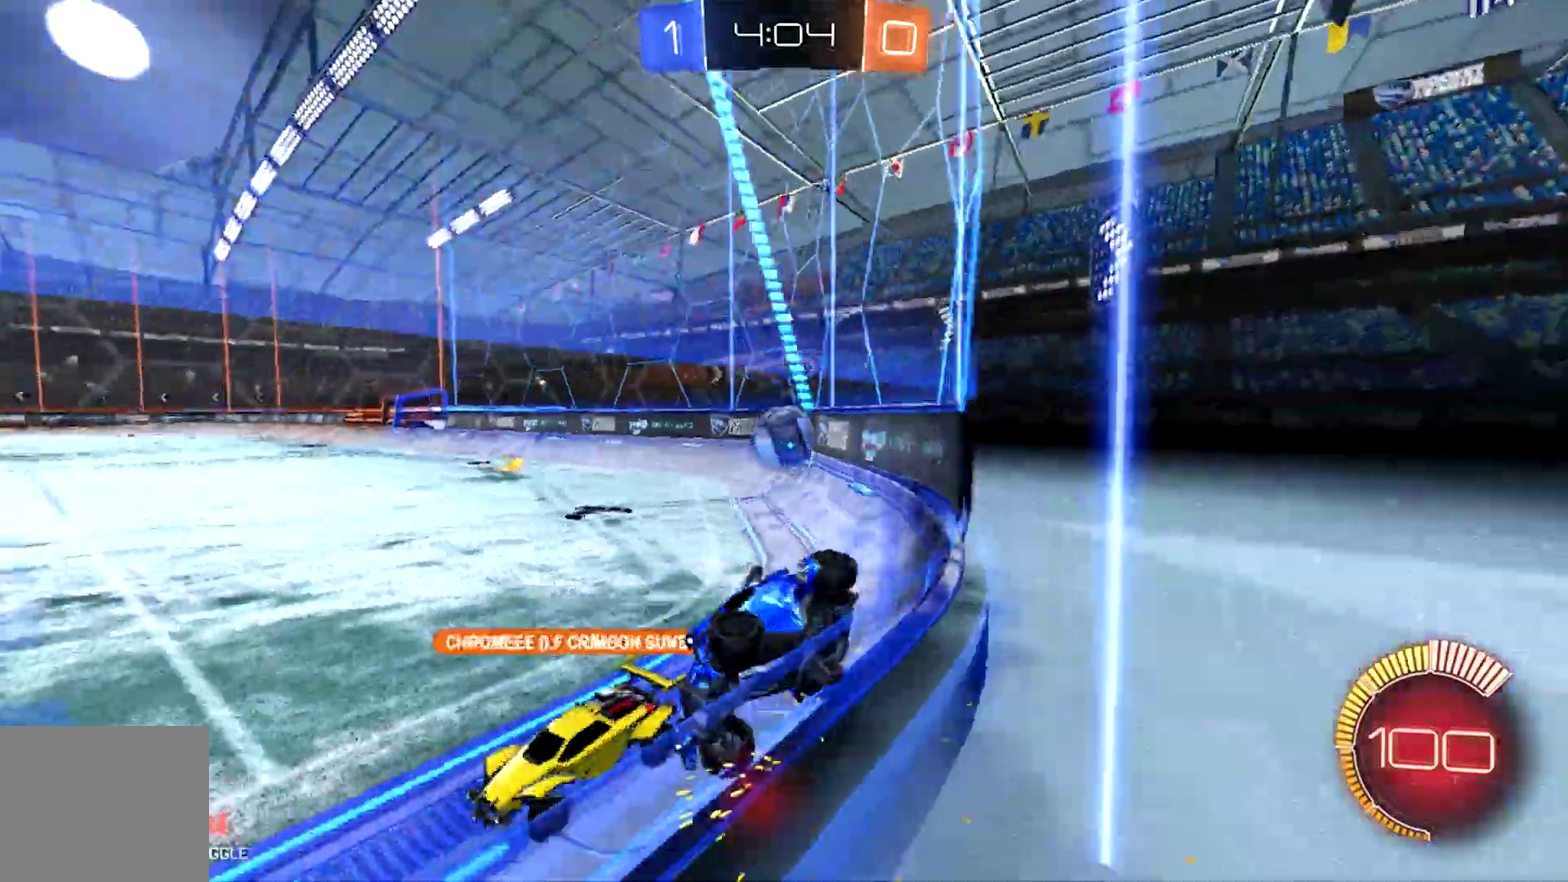
{"buttons": ["L2"], "left_stick": "down-right", "events": [[33, "R2", "up"], [300, "L2", "up"], [400, "R2", "down"], [467, "L2", "down"], [467, "R2", "up"]]}
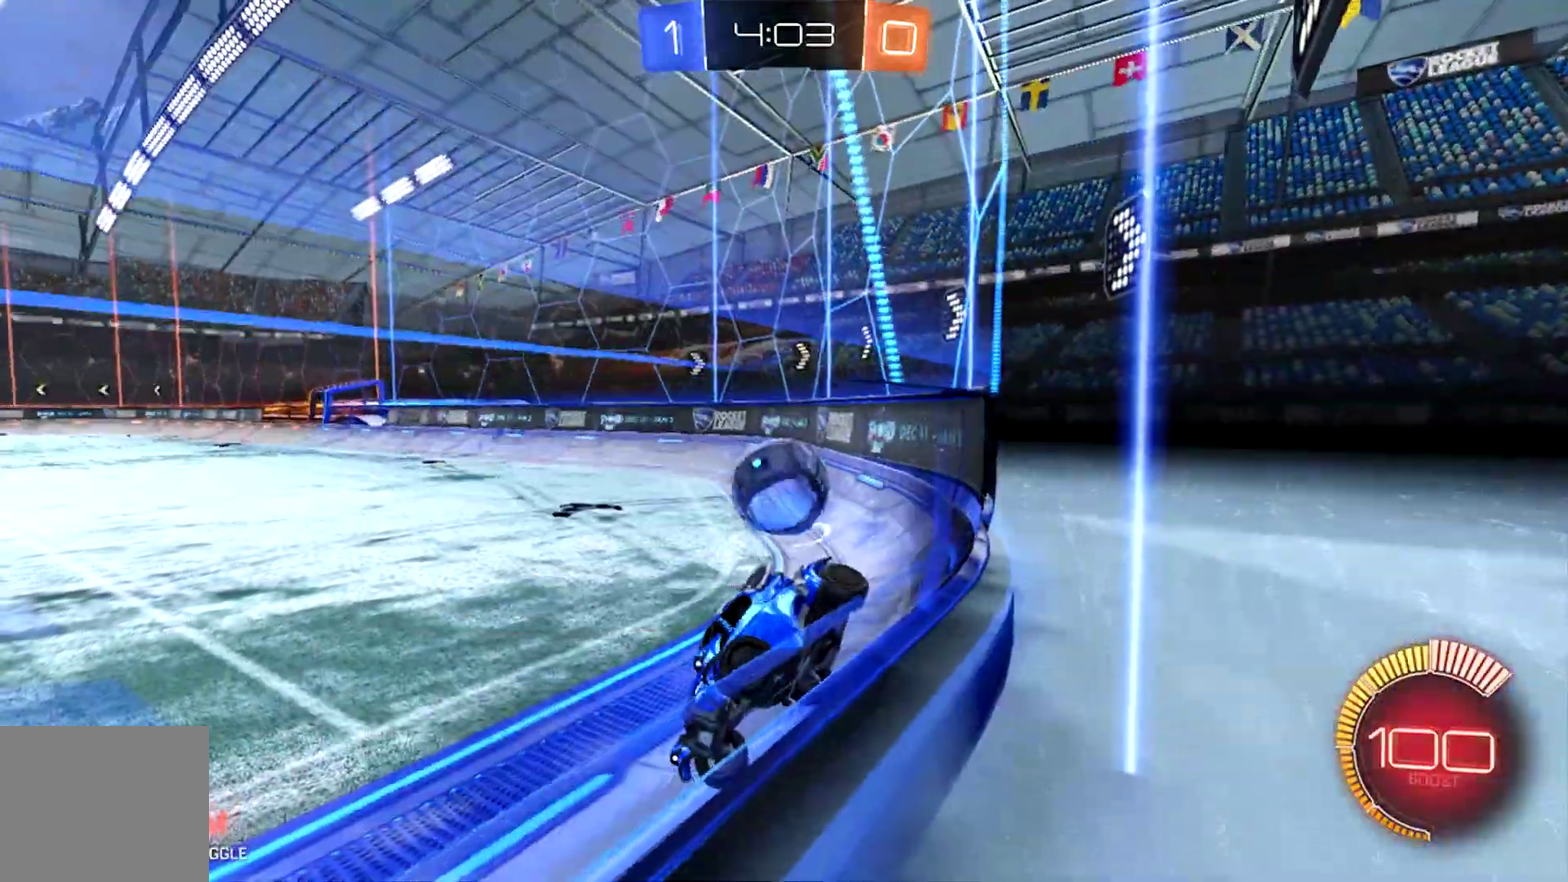
{"buttons": ["R2"], "left_stick": "right", "events": [[67, "left_stick", "up-left"], [133, "left_stick", "left"], [300, "R2", "down"], [367, "L2", "up"], [400, "left_stick", "right"]]}
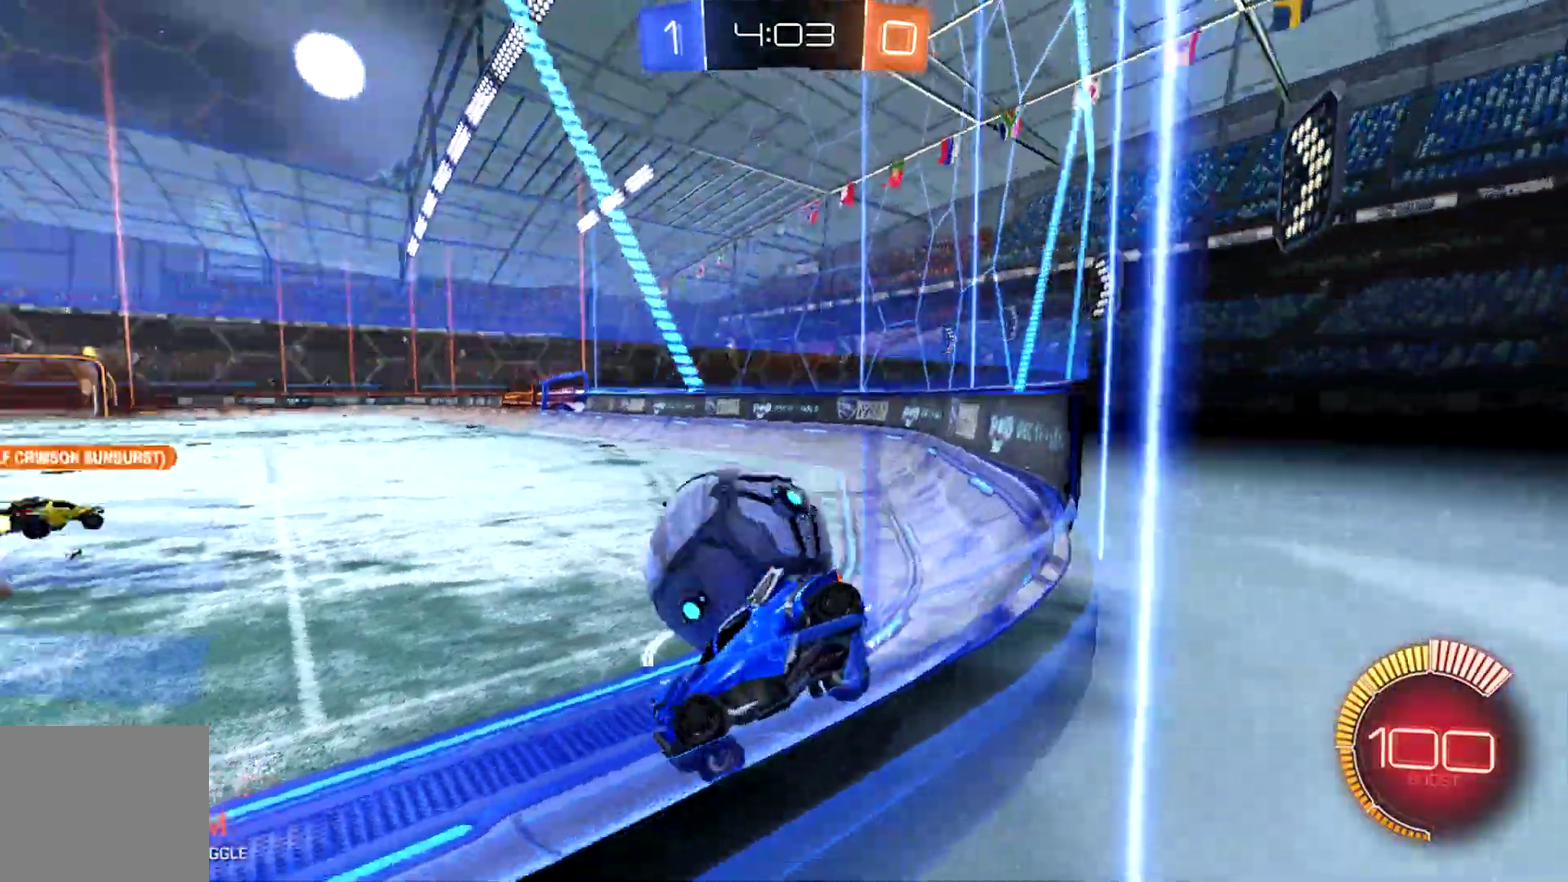
{"buttons": ["R2"], "left_stick": "center", "events": [[33, "left_stick", "down-right"], [100, "left_stick", "right"], [133, "TRIANGLE", "down"], [233, "TRIANGLE", "up"], [300, "left_stick", "left"], [467, "left_stick", "center"]]}
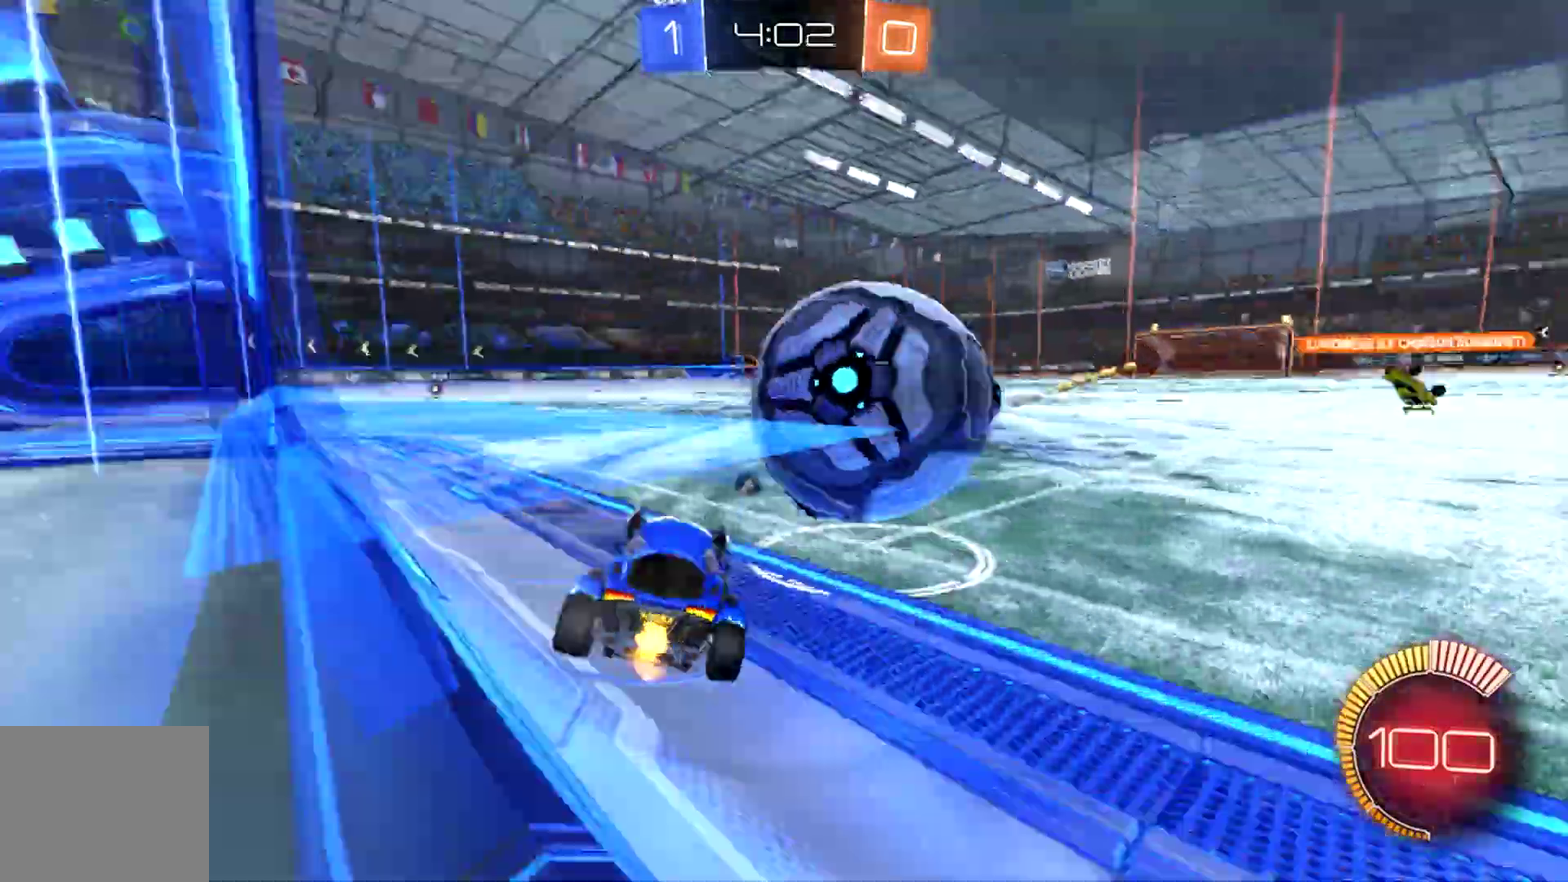
{"buttons": ["R2"], "left_stick": "down-right", "events": [[67, "left_stick", "left"], [167, "left_stick", "down-right"]]}
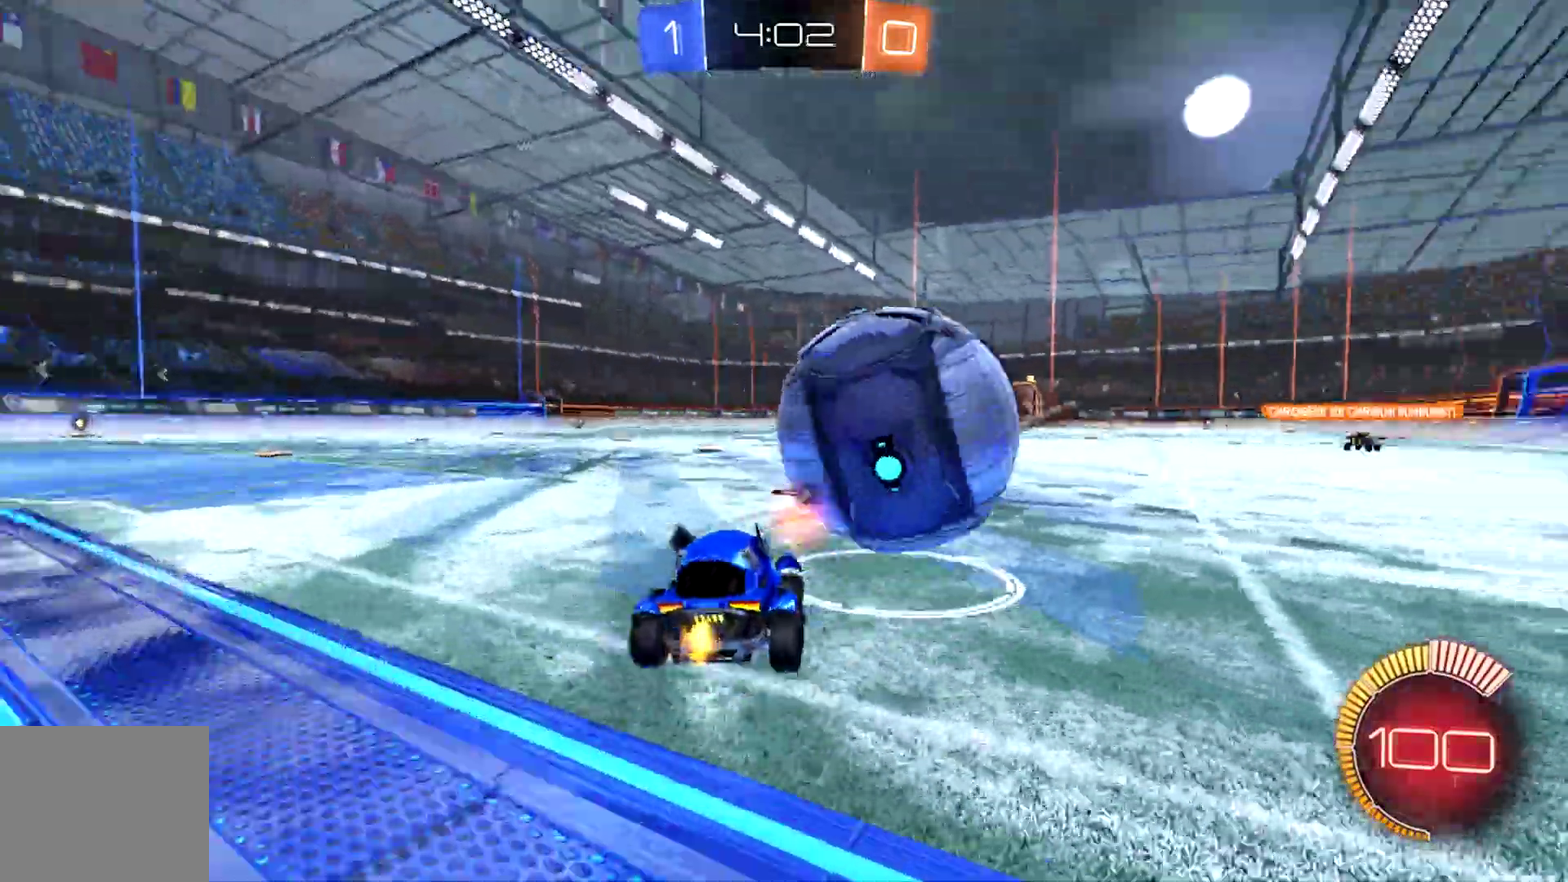
{"buttons": ["CIRCLE", "R2"], "left_stick": "right", "events": [[67, "left_stick", "center"], [267, "left_stick", "left"], [300, "CIRCLE", "down"], [367, "left_stick", "center"], [467, "left_stick", "right"]]}
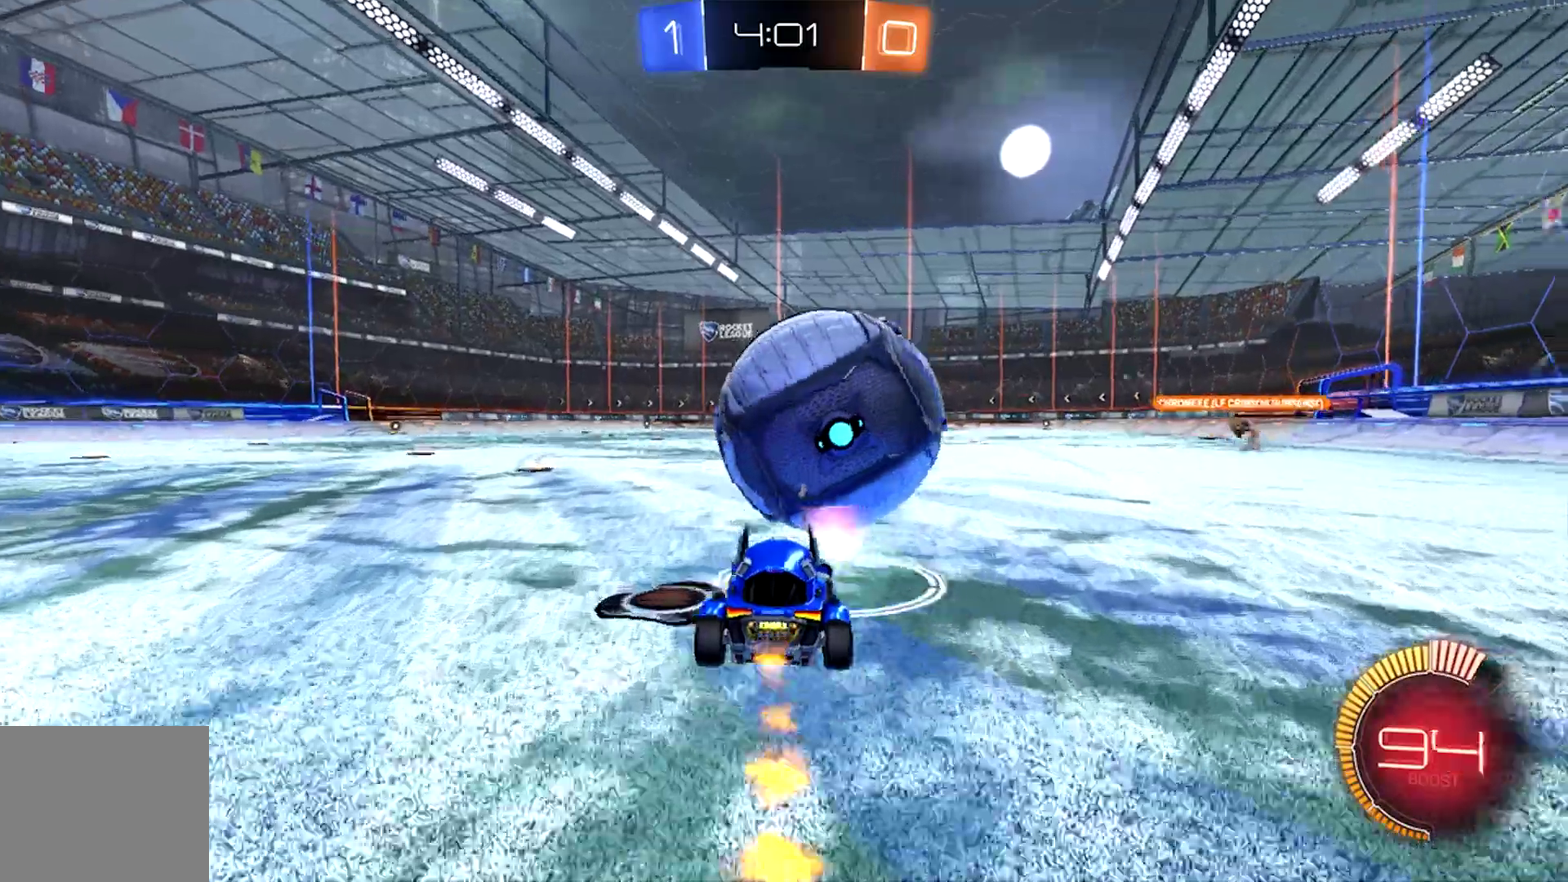
{"buttons": ["CIRCLE", "R2"], "left_stick": "center", "events": [[67, "left_stick", "center"], [200, "left_stick", "left"], [433, "left_stick", "center"]]}
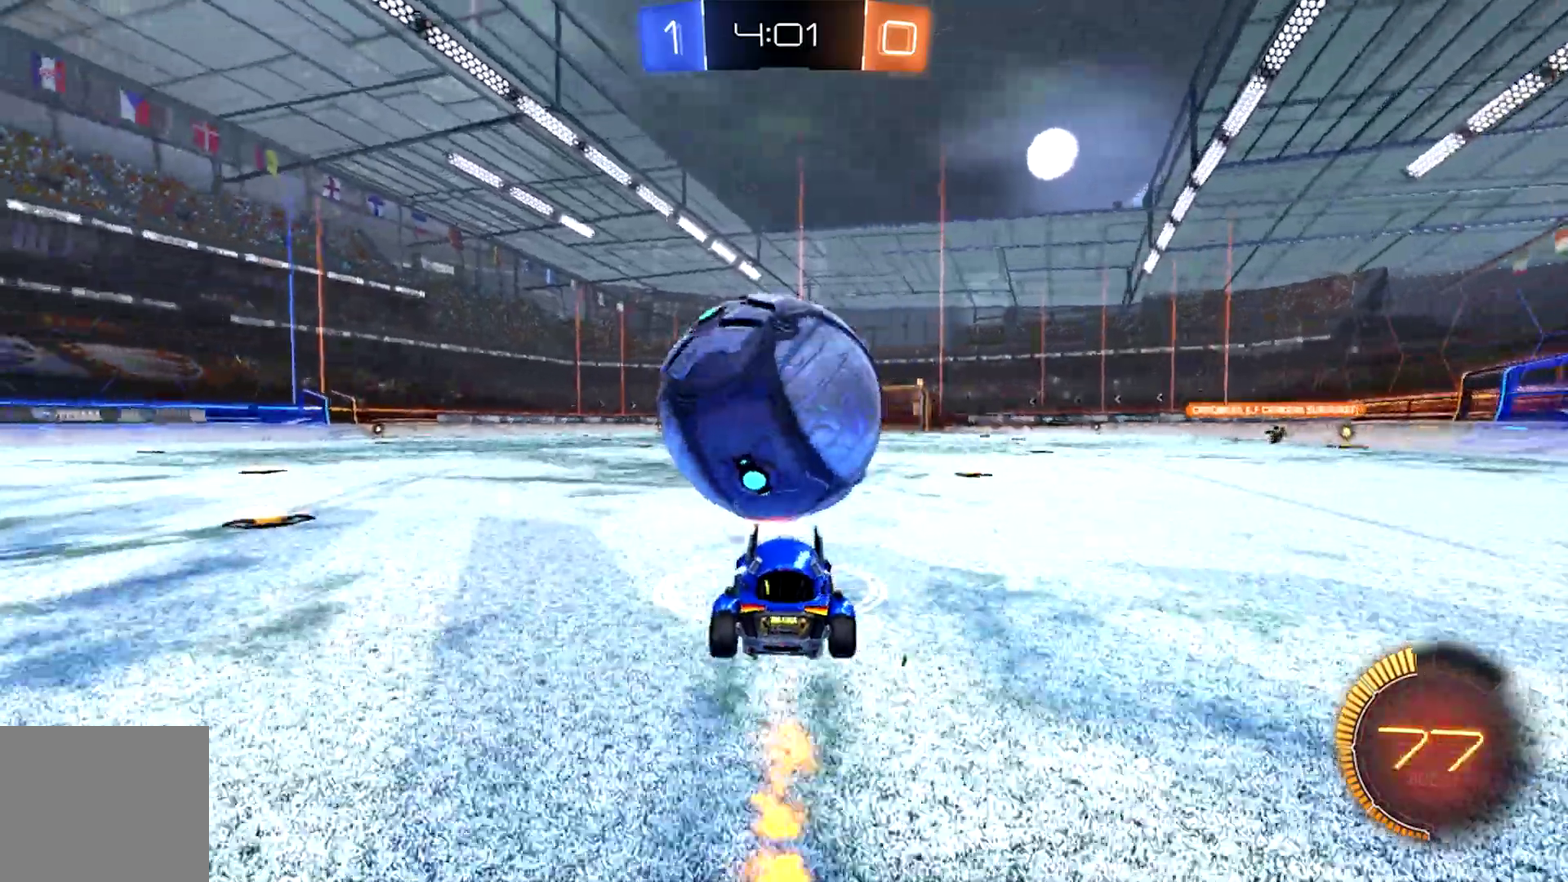
{"buttons": [], "left_stick": "center", "events": [[333, "CIRCLE", "up"], [500, "R2", "up"]]}
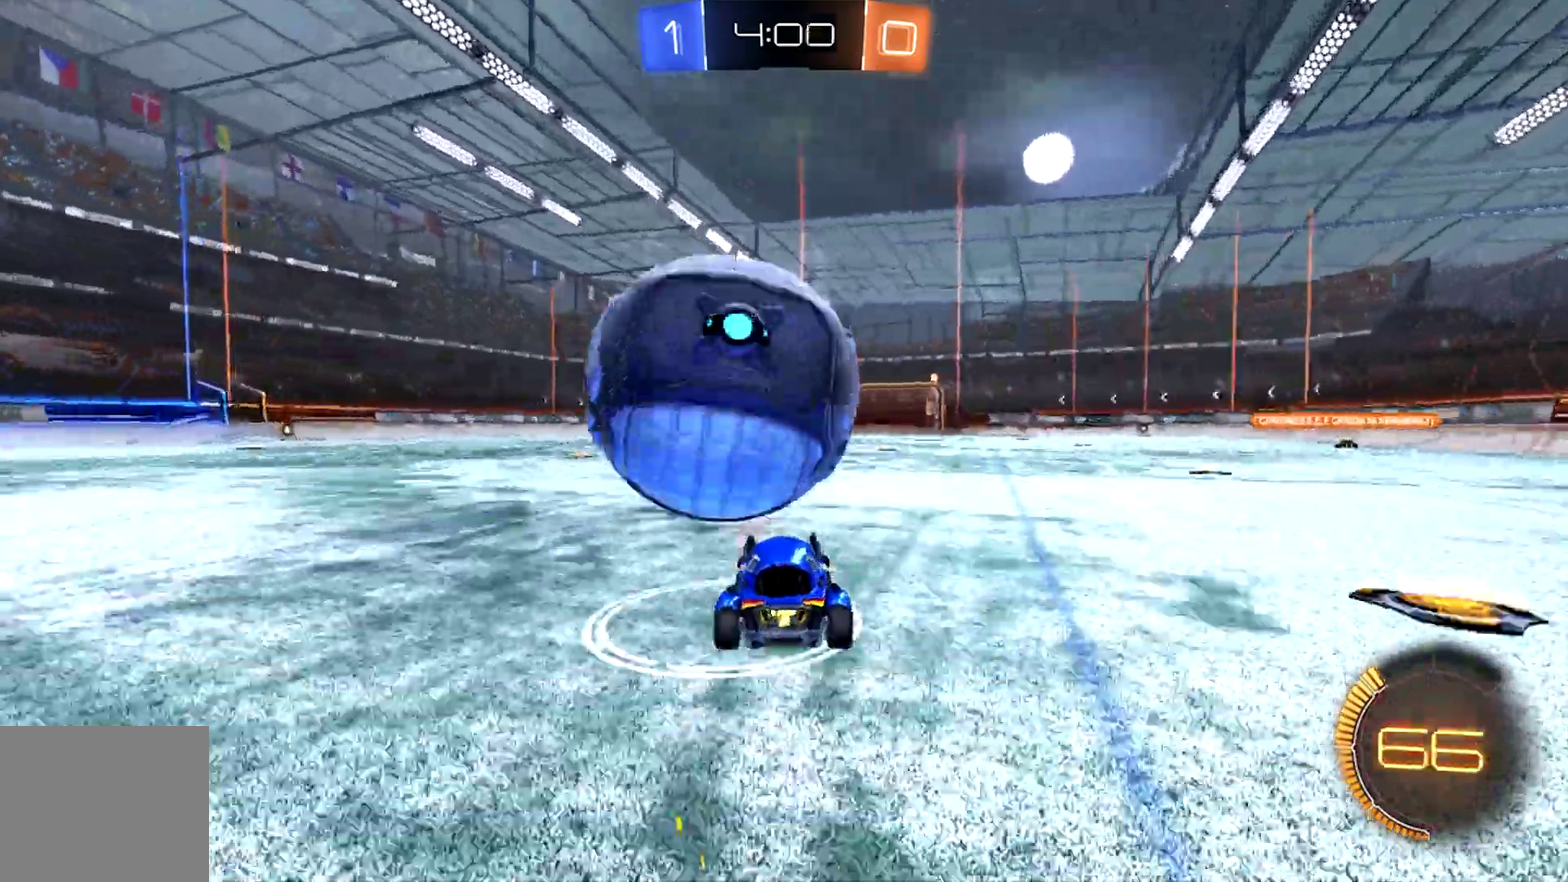
{"buttons": ["R2"], "left_stick": "center", "events": [[33, "left_stick", "left"], [267, "left_stick", "center"], [433, "R2", "down"]]}
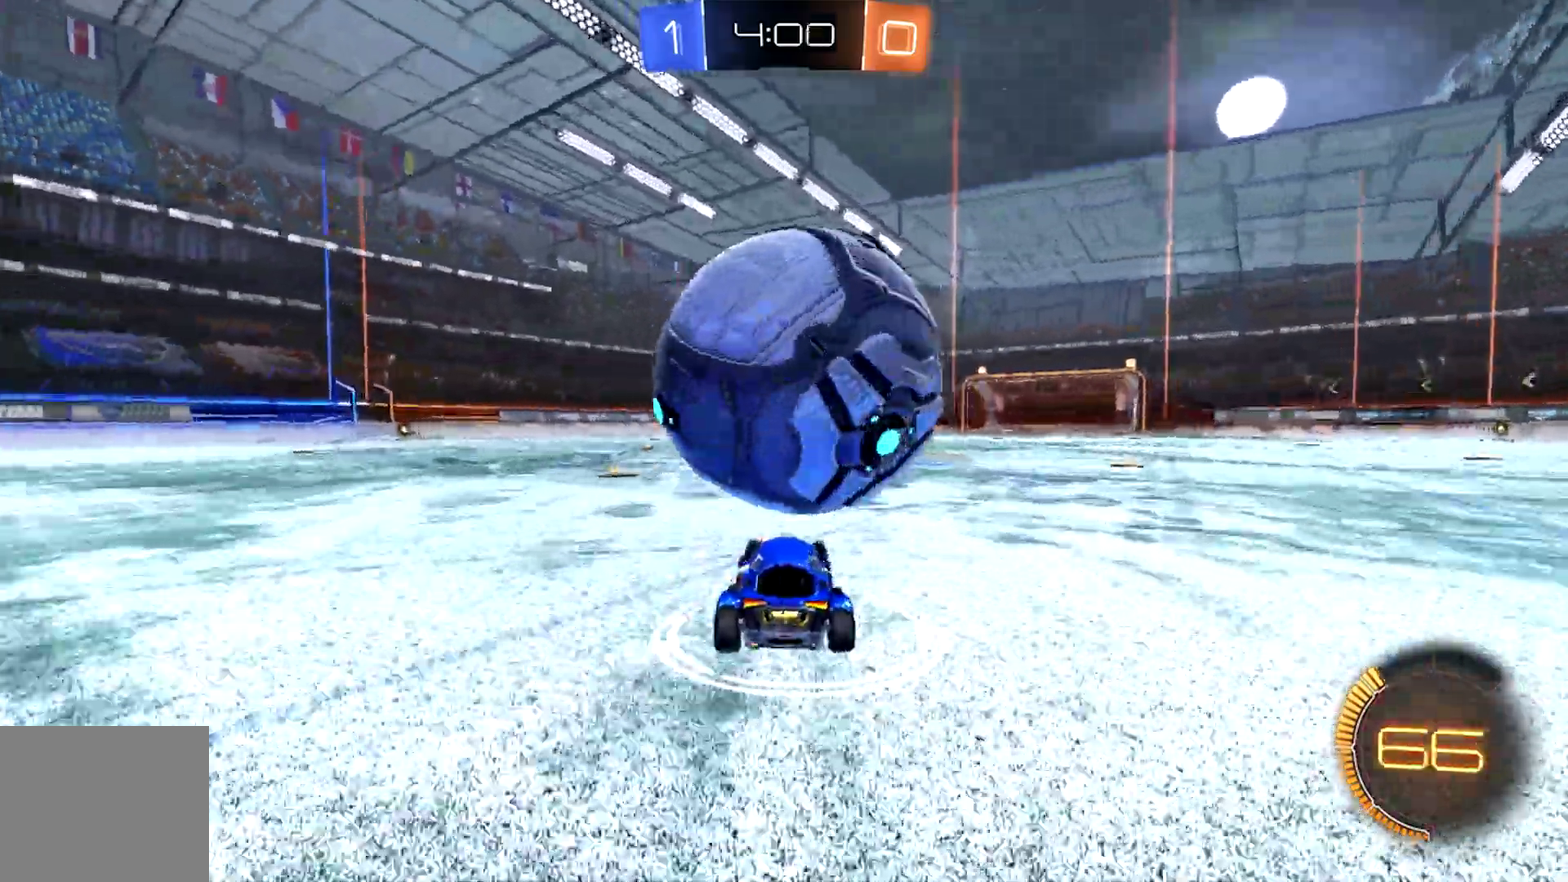
{"buttons": [], "left_stick": "center", "events": [[200, "left_stick", "down-right"], [333, "R2", "up"], [333, "left_stick", "center"]]}